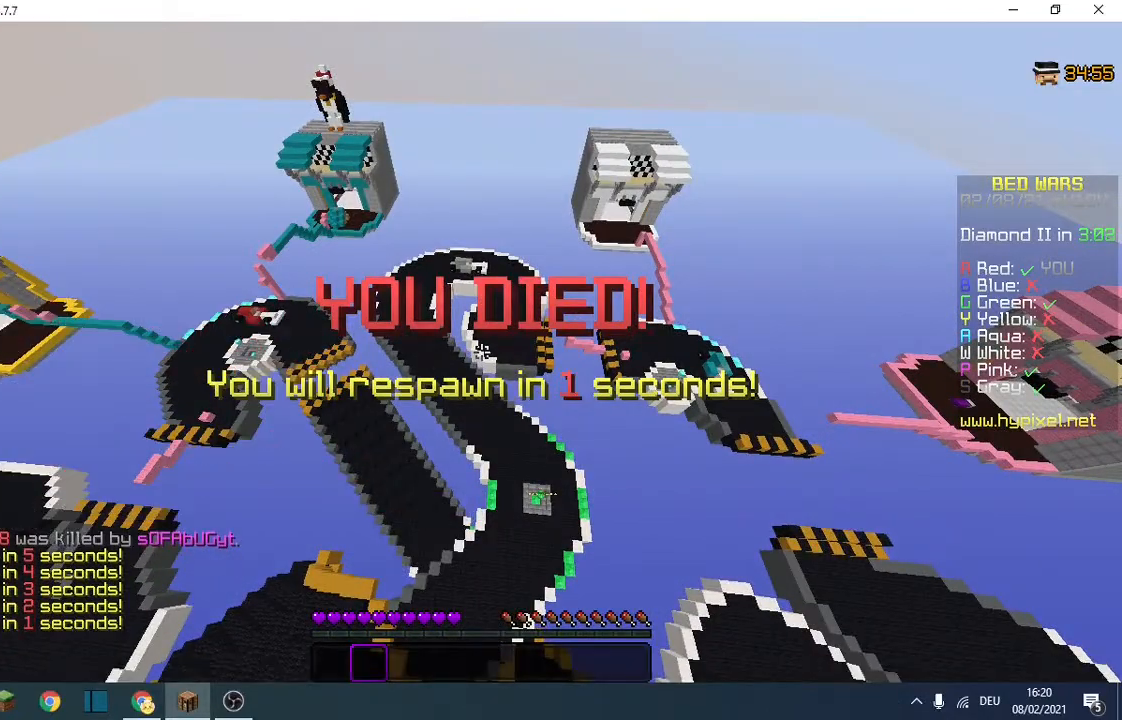
Gameplay with keyboard; each line is a JSON object with the keys held at the frame after it. "events" lists presses ("down") and releases ("up") of "a", "d", "s" and "w" between this image and that frame as [ms after this image, input, new state], when the widget could be followed in between. No other keys are recorded. Mouse input is not recorded.
{"keys": [], "events": []}
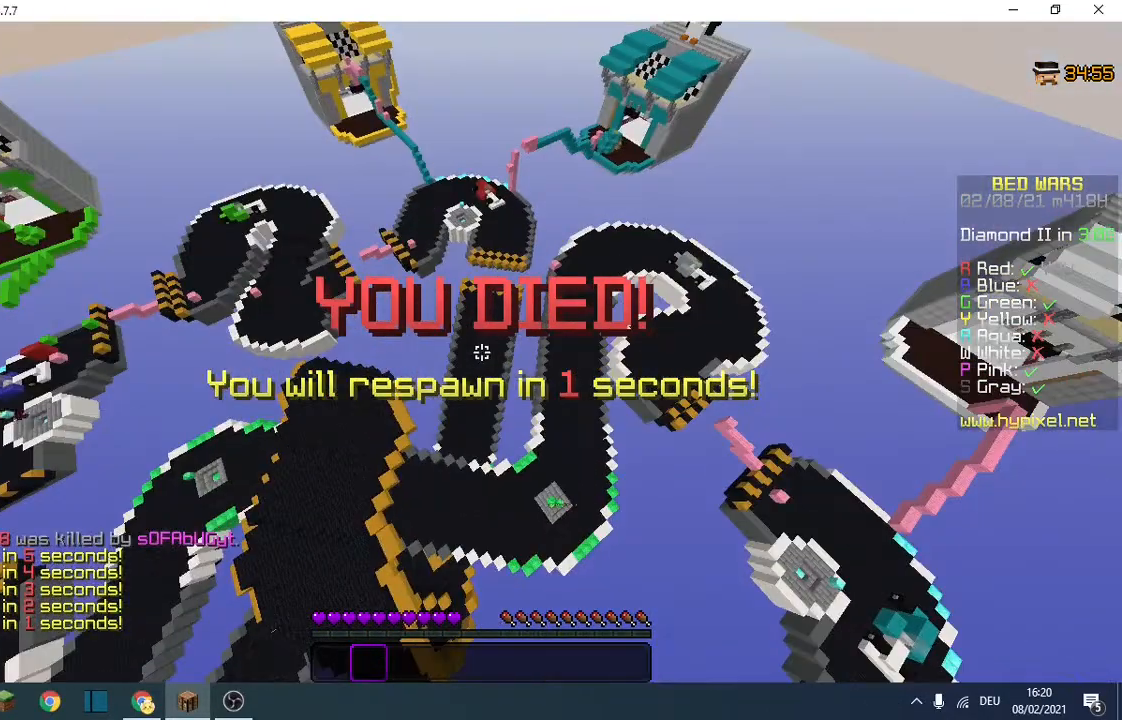
{"keys": ["w"], "events": [[333, "w", "down"]]}
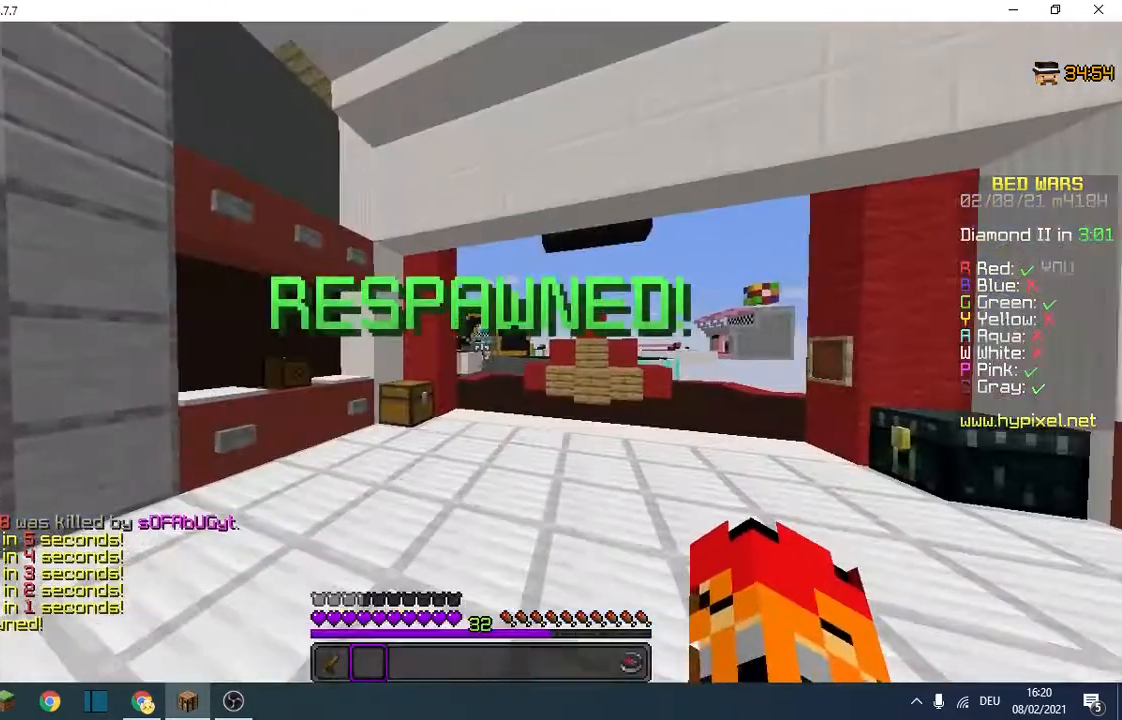
{"keys": ["a", "w"], "events": [[300, "s", "down"], [300, "w", "up"], [400, "a", "down"], [400, "s", "up"], [433, "w", "down"]]}
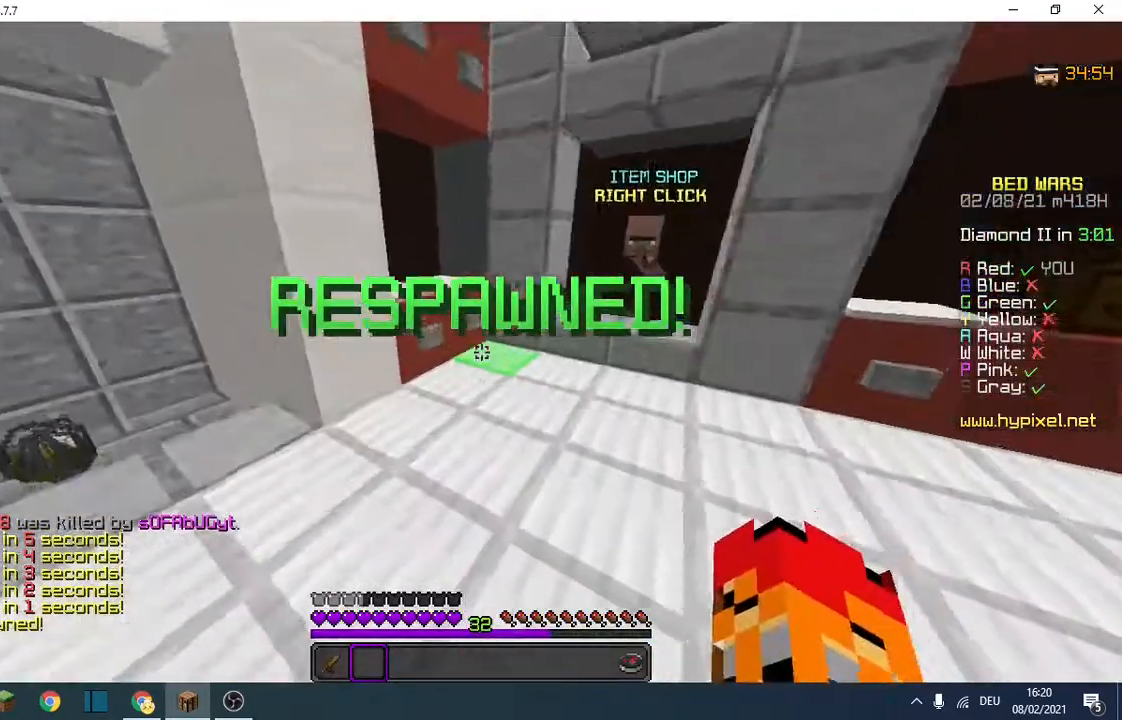
{"keys": ["a", "w"], "events": []}
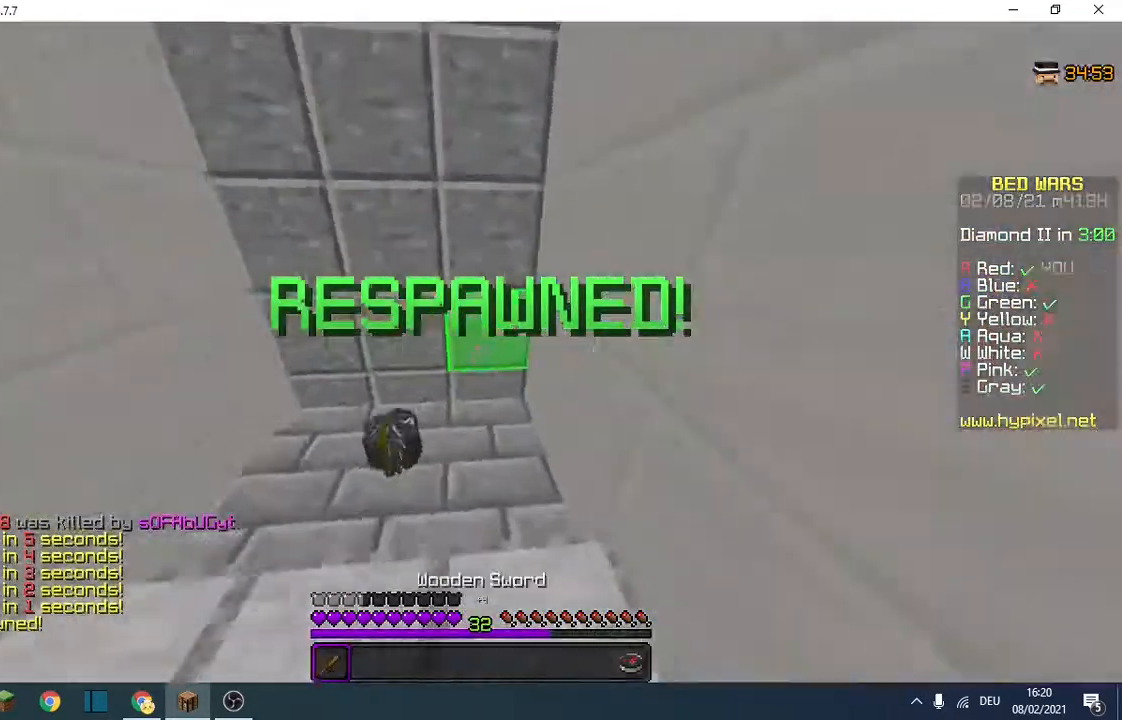
{"keys": ["d", "w"], "events": [[300, "d", "down"], [333, "a", "up"]]}